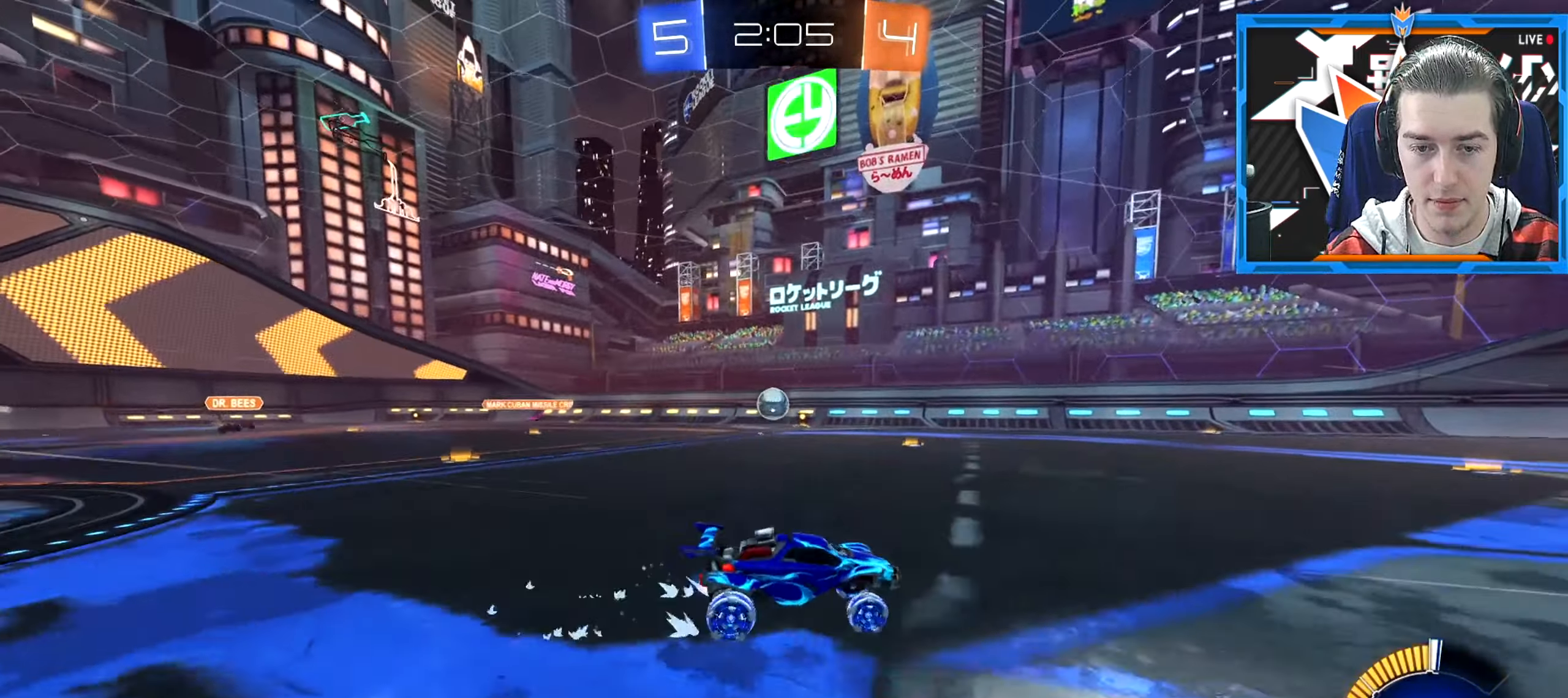
Gameplay with keyboard and mouse; each line is a JSON object with the keys and mouse buttons held at the frame after it. "events" lists presses ("down") and releases ("up") of "a", "ctrl", "d", "e", "q", "s", "shift", "space", "w" and "mouse_wheel_down" between this image and that frame as [ms after this image, input, new state], when the widget could be followed in between. "mouse_wheel_down" = the "wheel_down" button of the "mouse" list. No other keys are recorded. Mouse movement is not recorded. Not read: mouse_wheel_up.
{"keys": ["w"], "mouse": [], "events": [[367, "d", "down"], [451, "d", "up"]]}
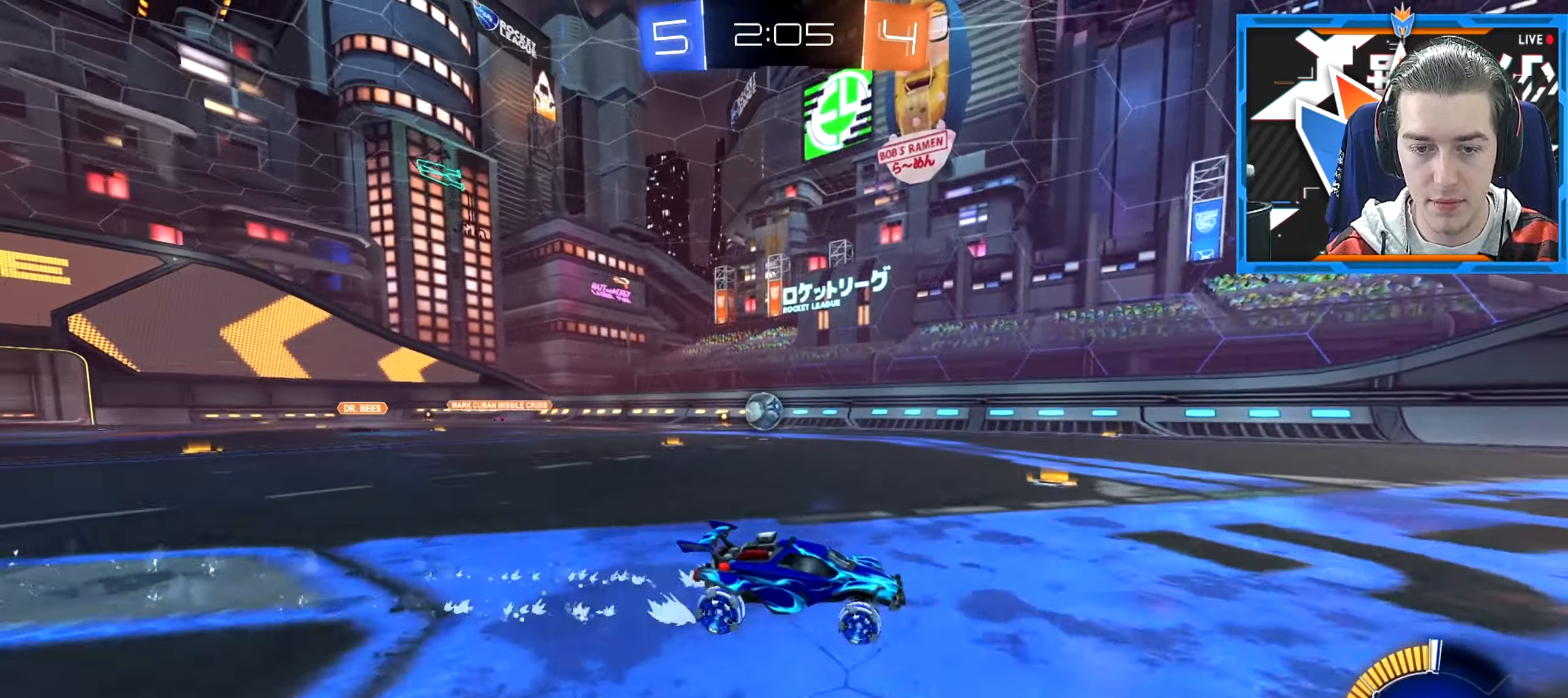
{"keys": ["a"], "mouse": ["wheel_down"], "events": [[167, "w", "up"], [350, "a", "down"], [400, "mouse_wheel_down", "down"]]}
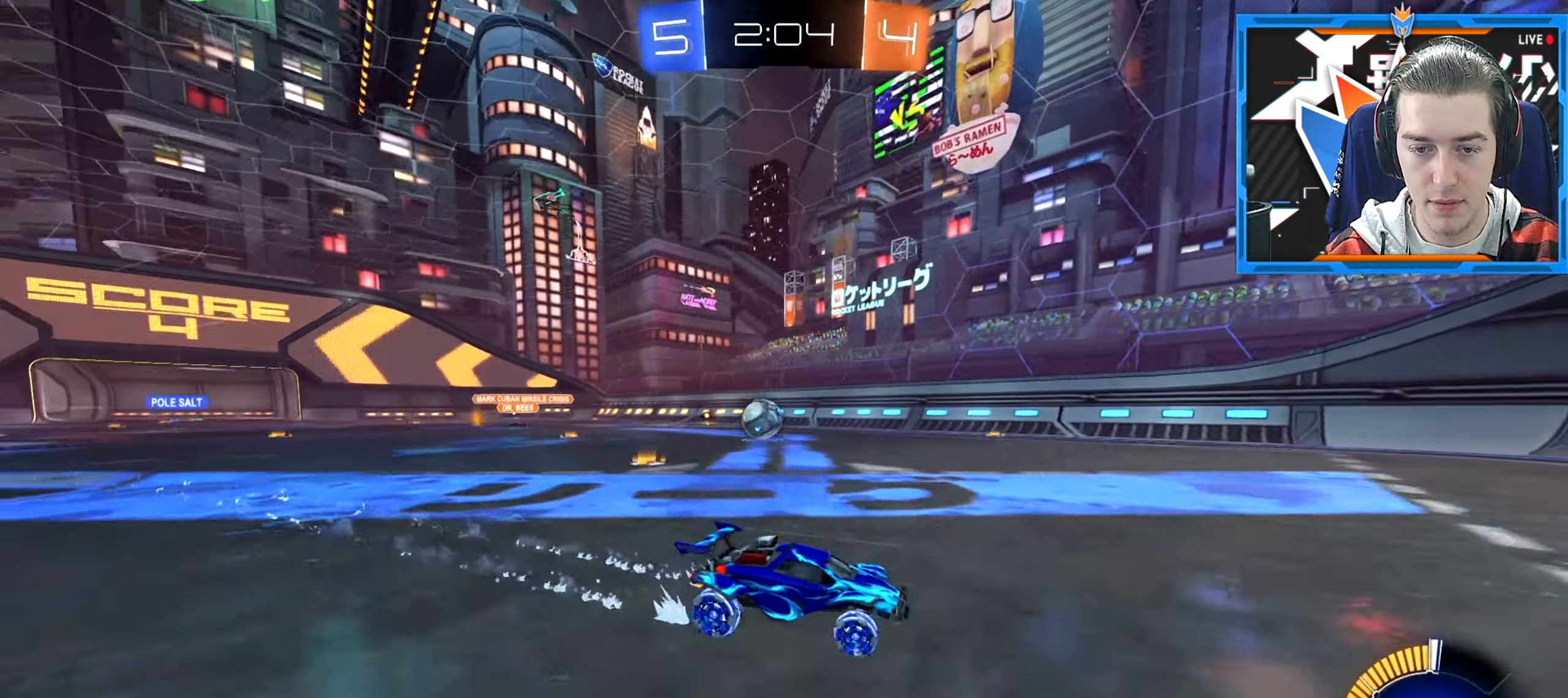
{"keys": ["a"], "mouse": [], "events": [[50, "mouse_wheel_down", "up"]]}
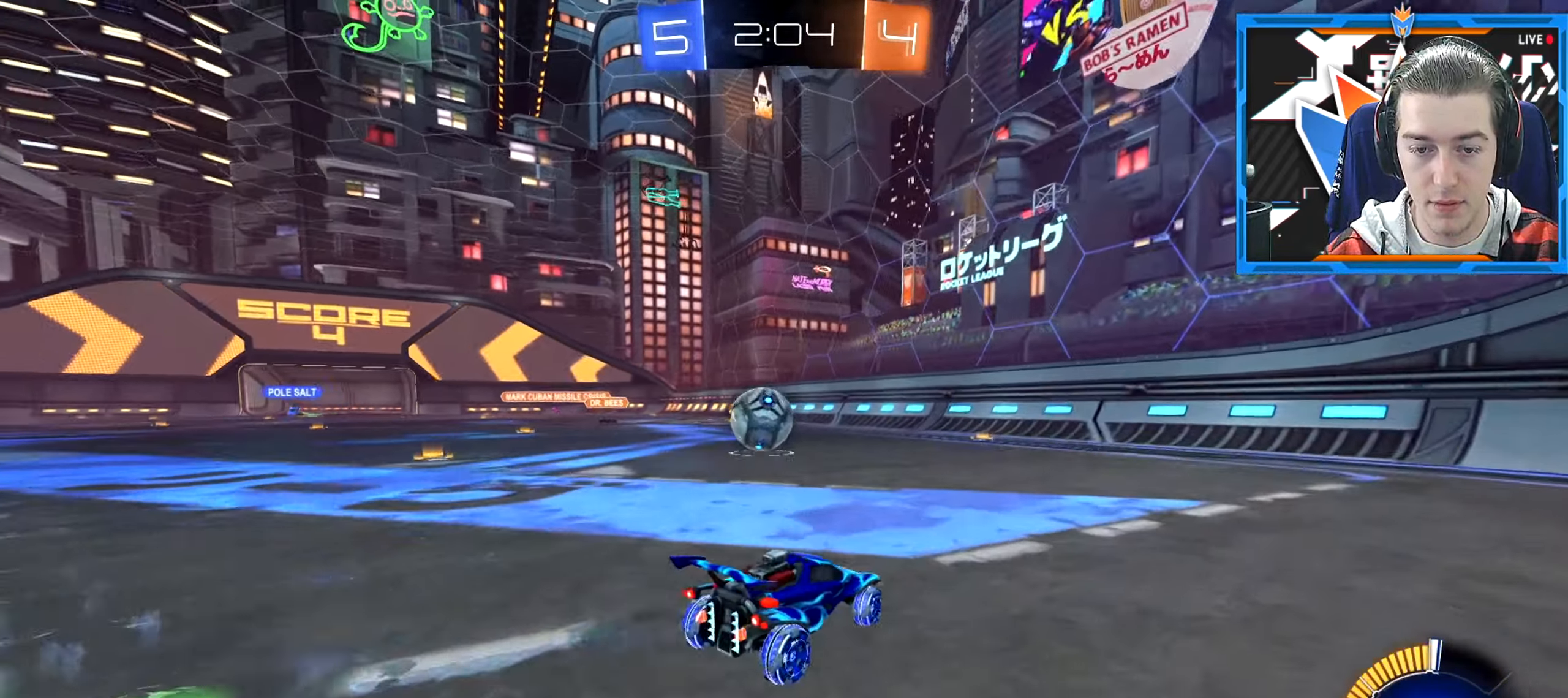
{"keys": ["a", "w"], "mouse": [], "events": [[33, "a", "up"], [317, "w", "down"], [334, "a", "down"]]}
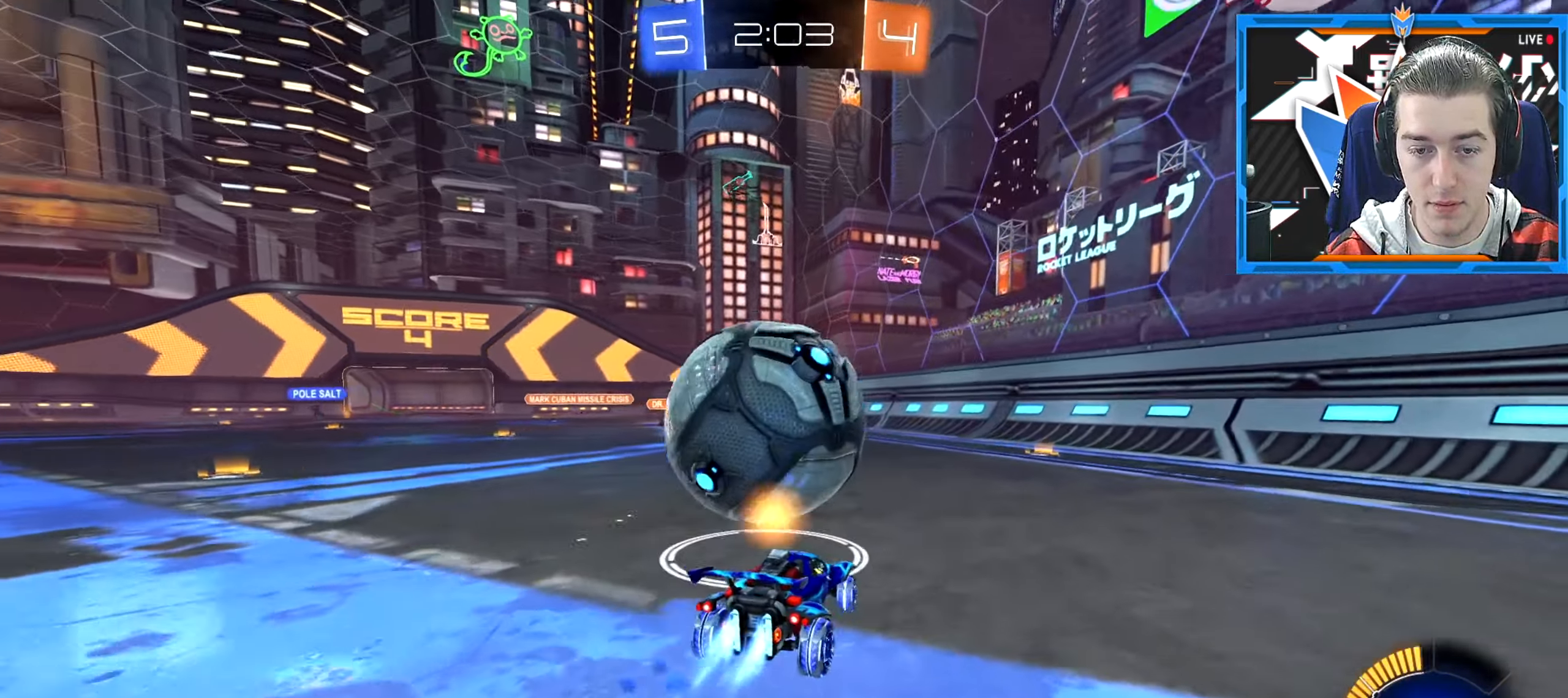
{"keys": [], "mouse": [], "events": [[16, "a", "up"], [233, "w", "up"], [300, "d", "down"], [300, "space", "down"], [317, "s", "down"], [400, "d", "up"], [417, "a", "down"], [450, "a", "up"], [450, "s", "up"], [467, "space", "up"]]}
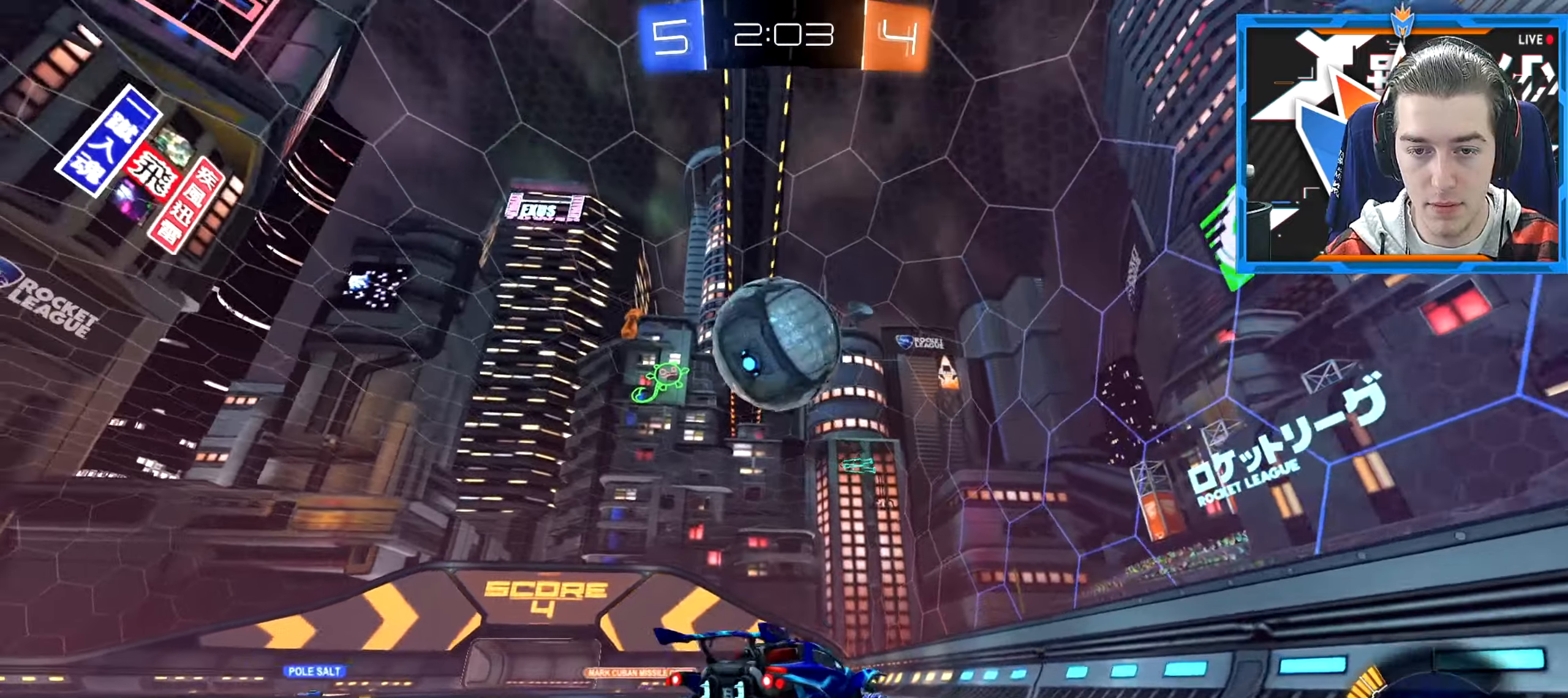
{"keys": ["d", "q"], "mouse": [], "events": [[17, "space", "down"], [50, "s", "down"], [84, "q", "down"], [267, "d", "down"], [384, "space", "up"], [451, "s", "up"]]}
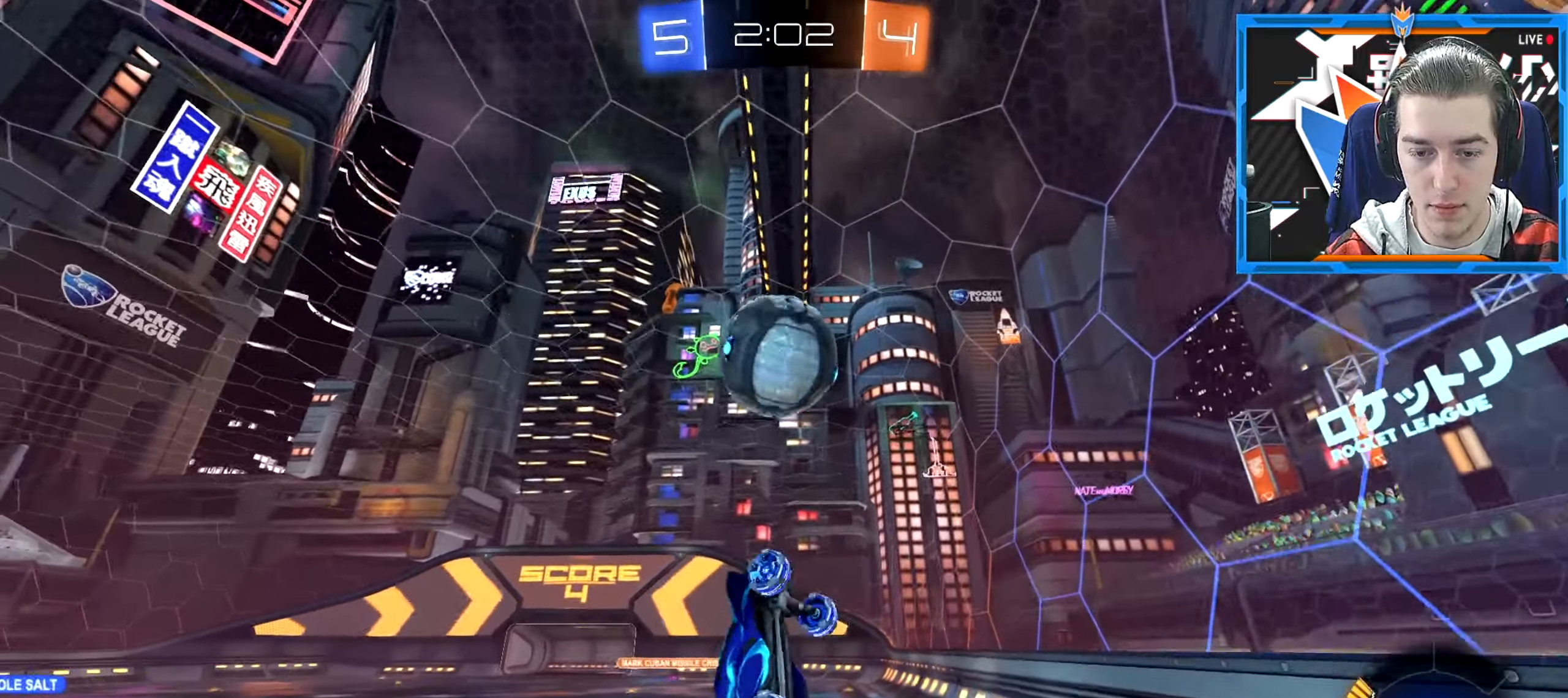
{"keys": ["a"], "mouse": [], "events": [[16, "d", "up"], [100, "q", "up"], [200, "a", "down"], [384, "a", "up"], [484, "a", "down"]]}
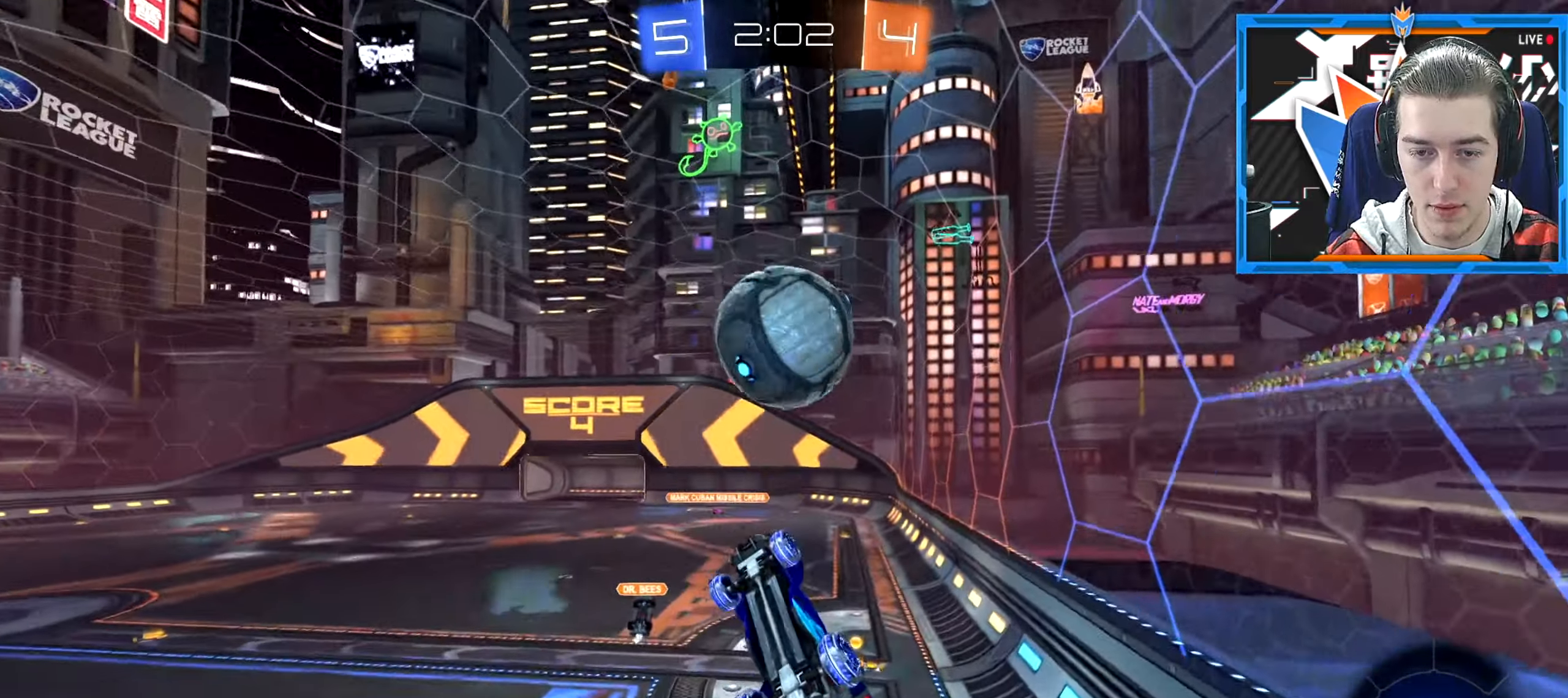
{"keys": ["d", "e"], "mouse": [], "events": [[34, "a", "up"], [50, "s", "down"], [234, "s", "up"], [284, "e", "down"], [334, "a", "down"], [351, "s", "down"], [434, "a", "up"], [451, "d", "down"], [501, "s", "up"]]}
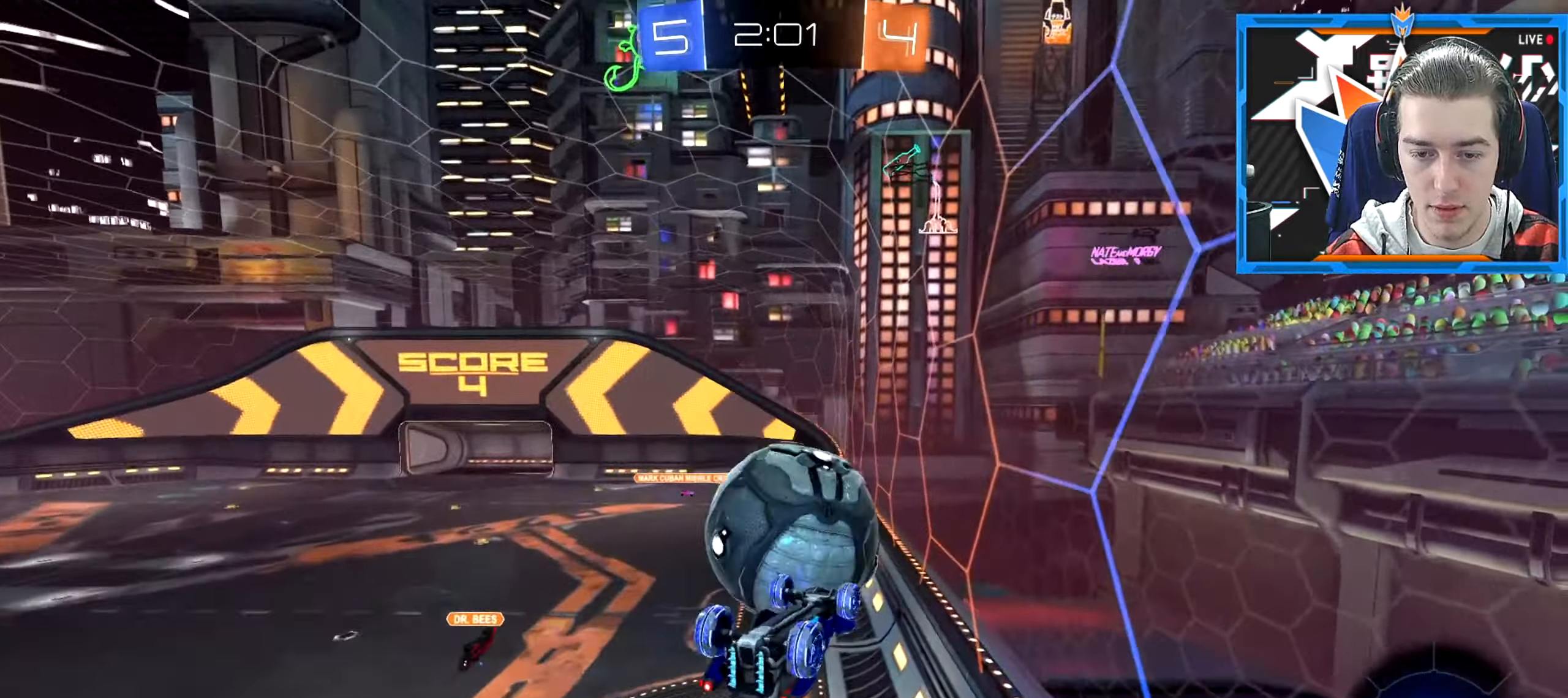
{"keys": [], "mouse": [], "events": [[100, "d", "up"], [100, "e", "up"]]}
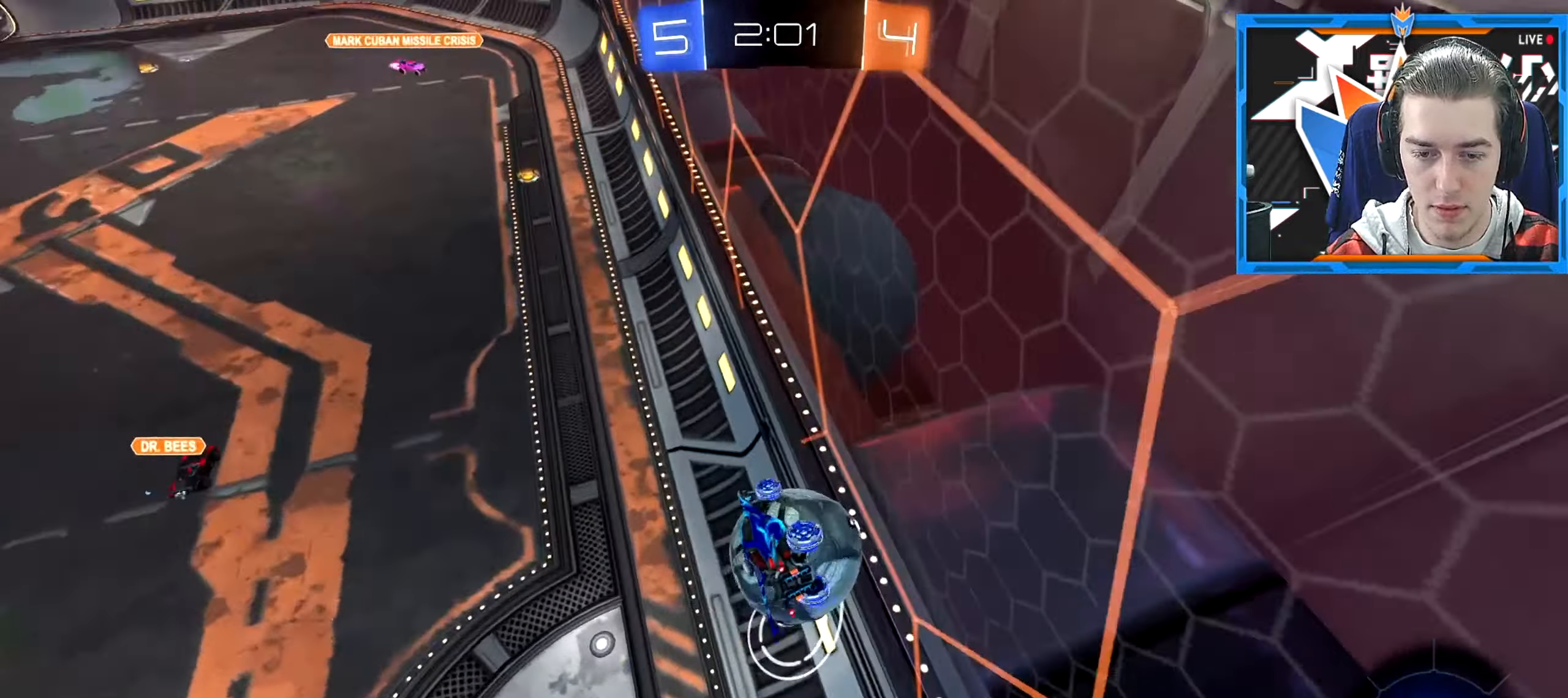
{"keys": ["a"], "mouse": [], "events": [[184, "a", "down"], [334, "s", "down"], [484, "s", "up"]]}
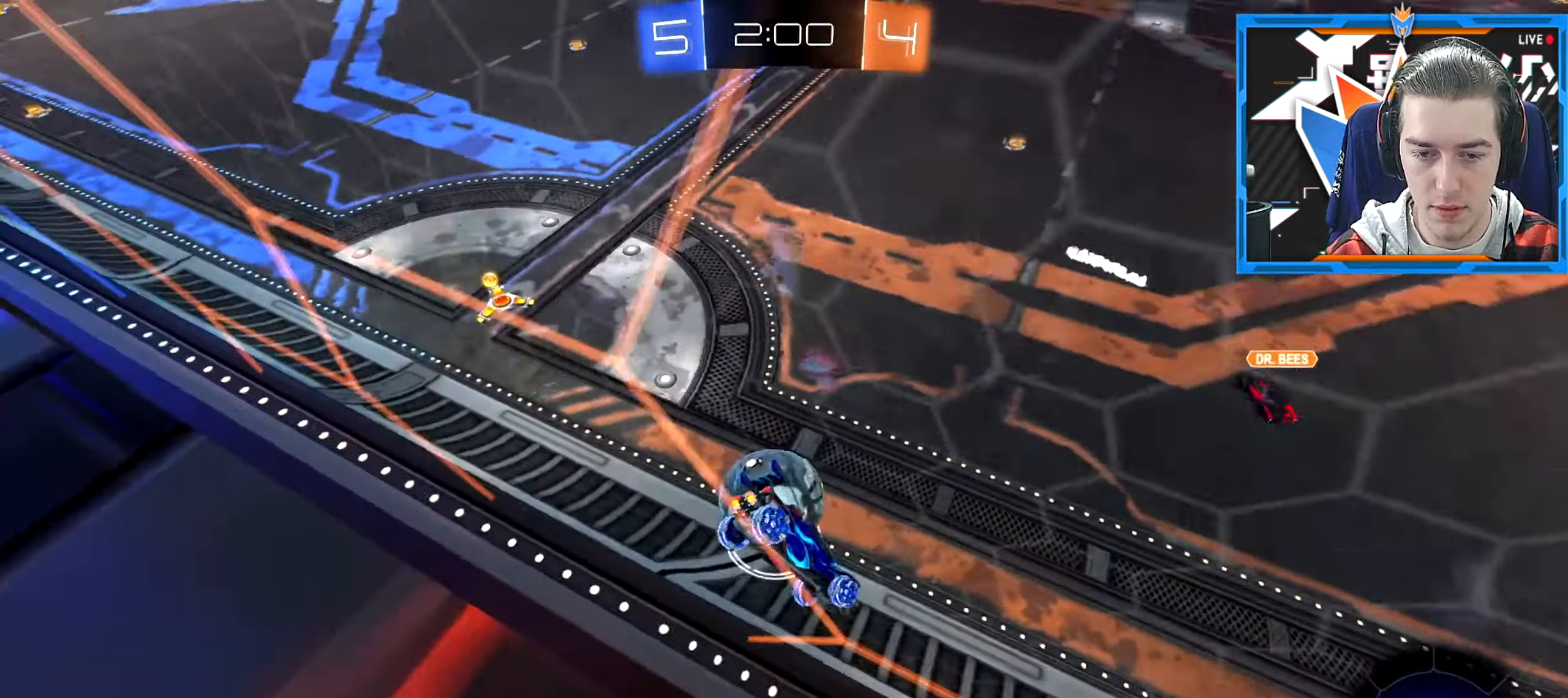
{"keys": ["d", "s"], "mouse": [], "events": [[67, "w", "down"], [217, "a", "up"], [333, "a", "down"], [384, "w", "up"], [467, "a", "up"], [484, "d", "down"], [484, "s", "down"]]}
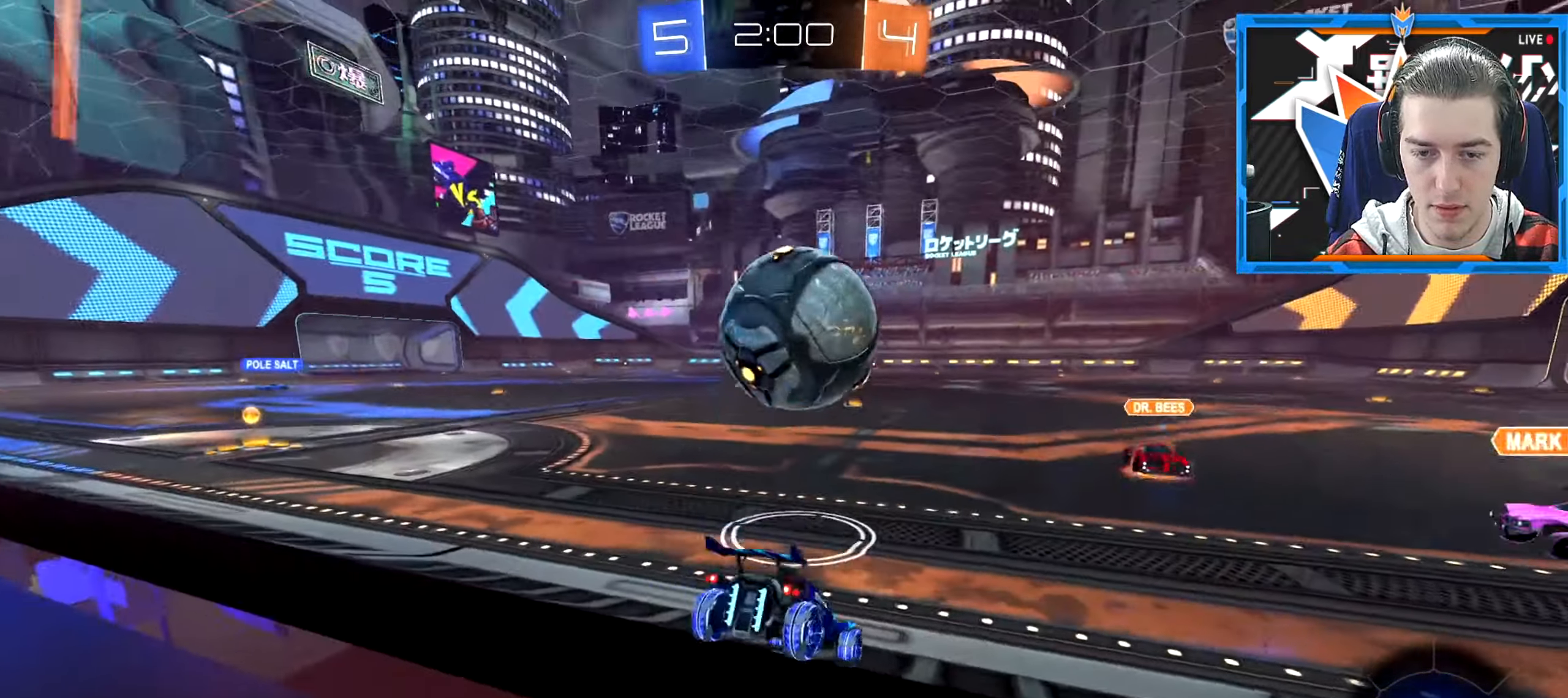
{"keys": ["a", "w"], "mouse": [], "events": [[84, "d", "up"], [134, "s", "up"], [367, "a", "down"], [367, "w", "down"]]}
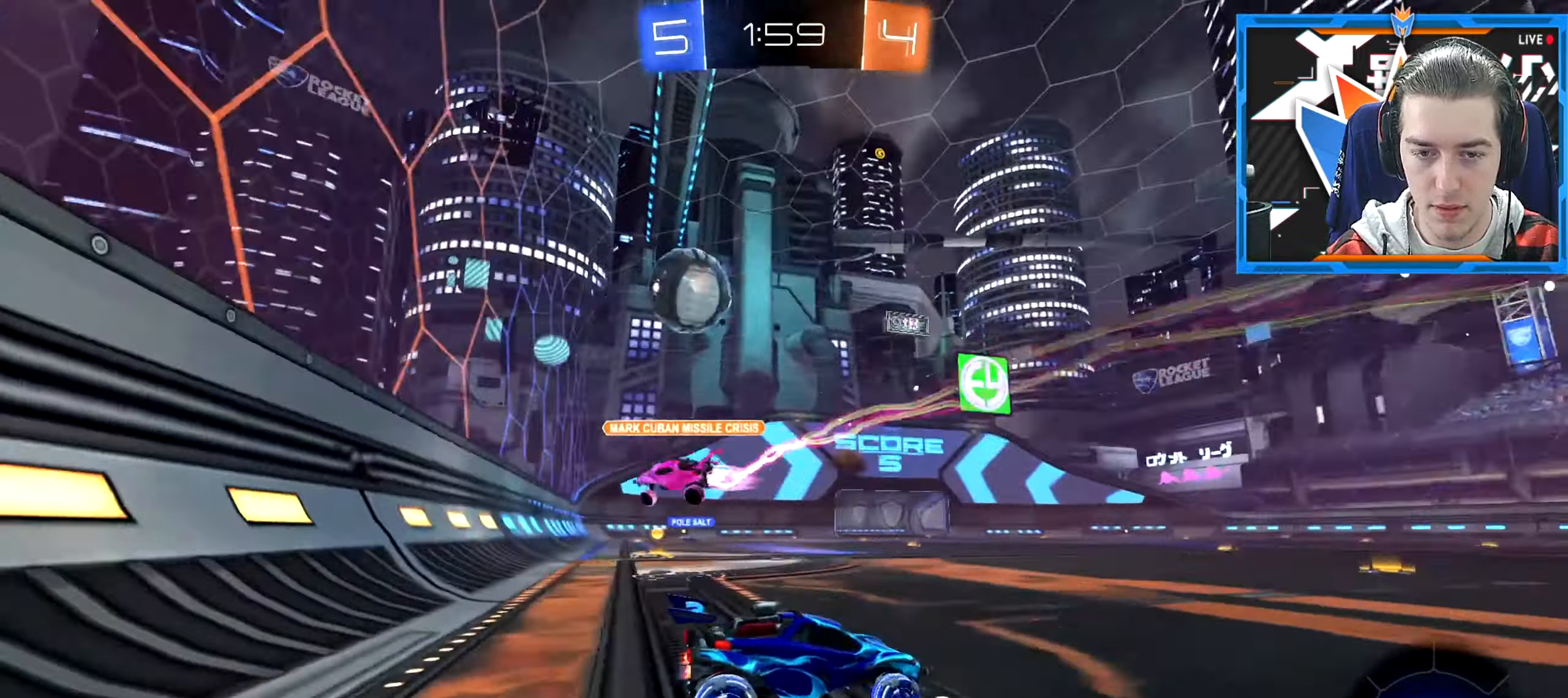
{"keys": ["a", "w"], "mouse": [], "events": []}
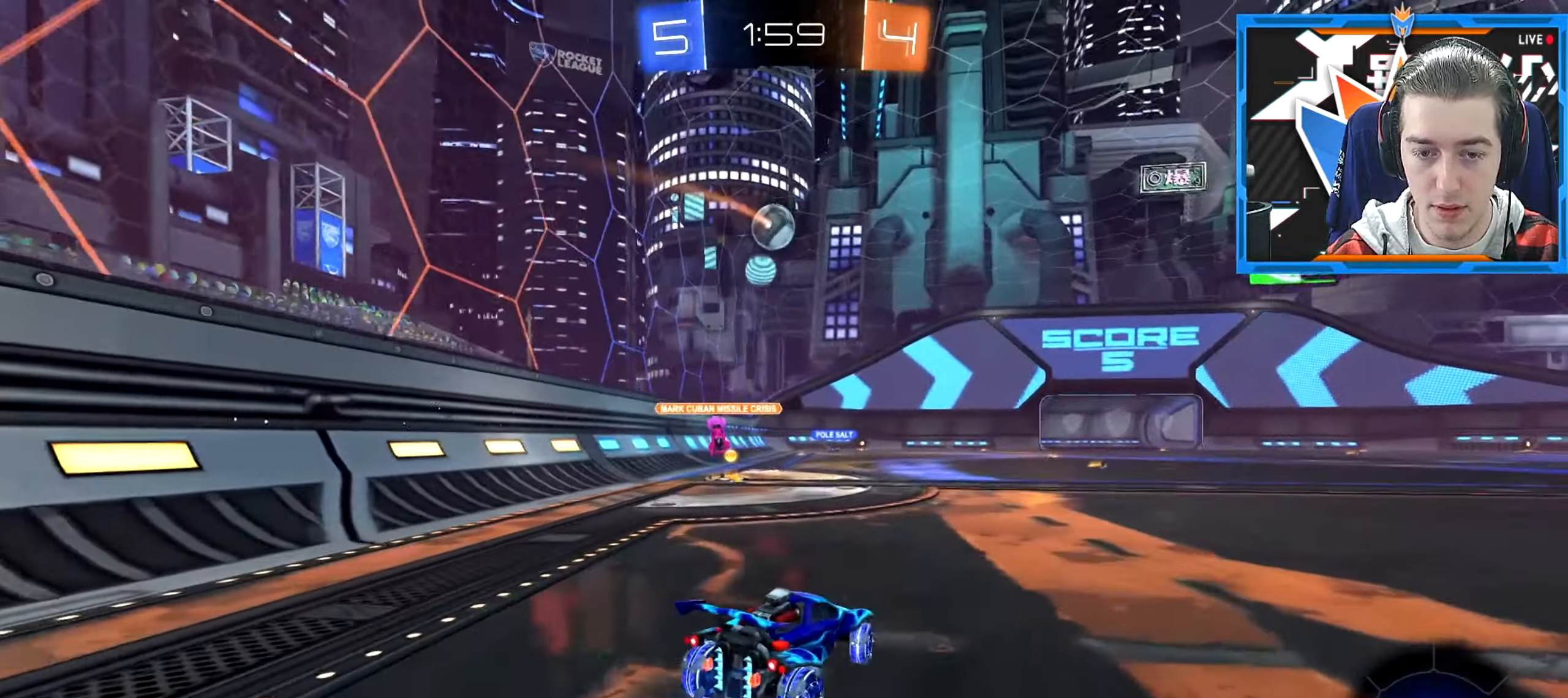
{"keys": ["w"], "mouse": [], "events": [[351, "a", "up"]]}
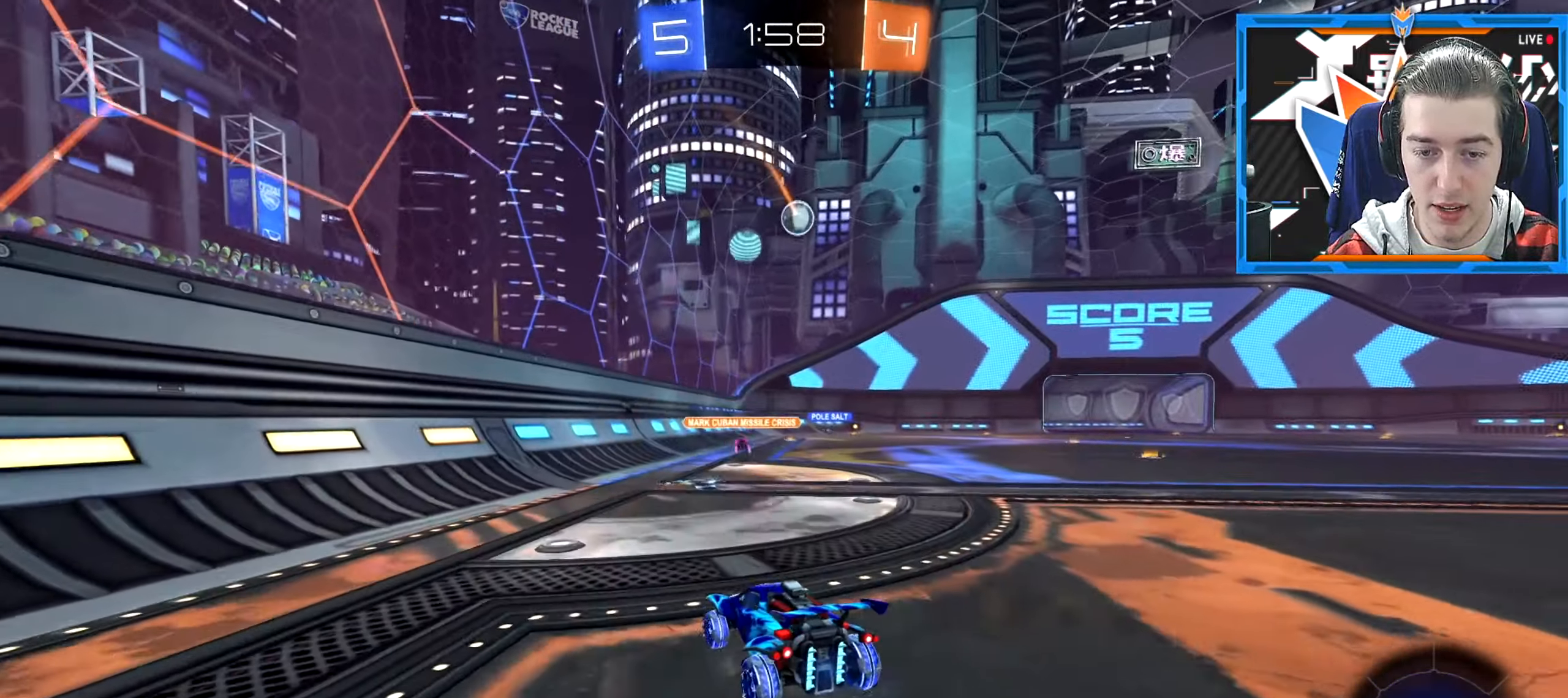
{"keys": ["d", "w"], "mouse": [], "events": [[50, "d", "down"]]}
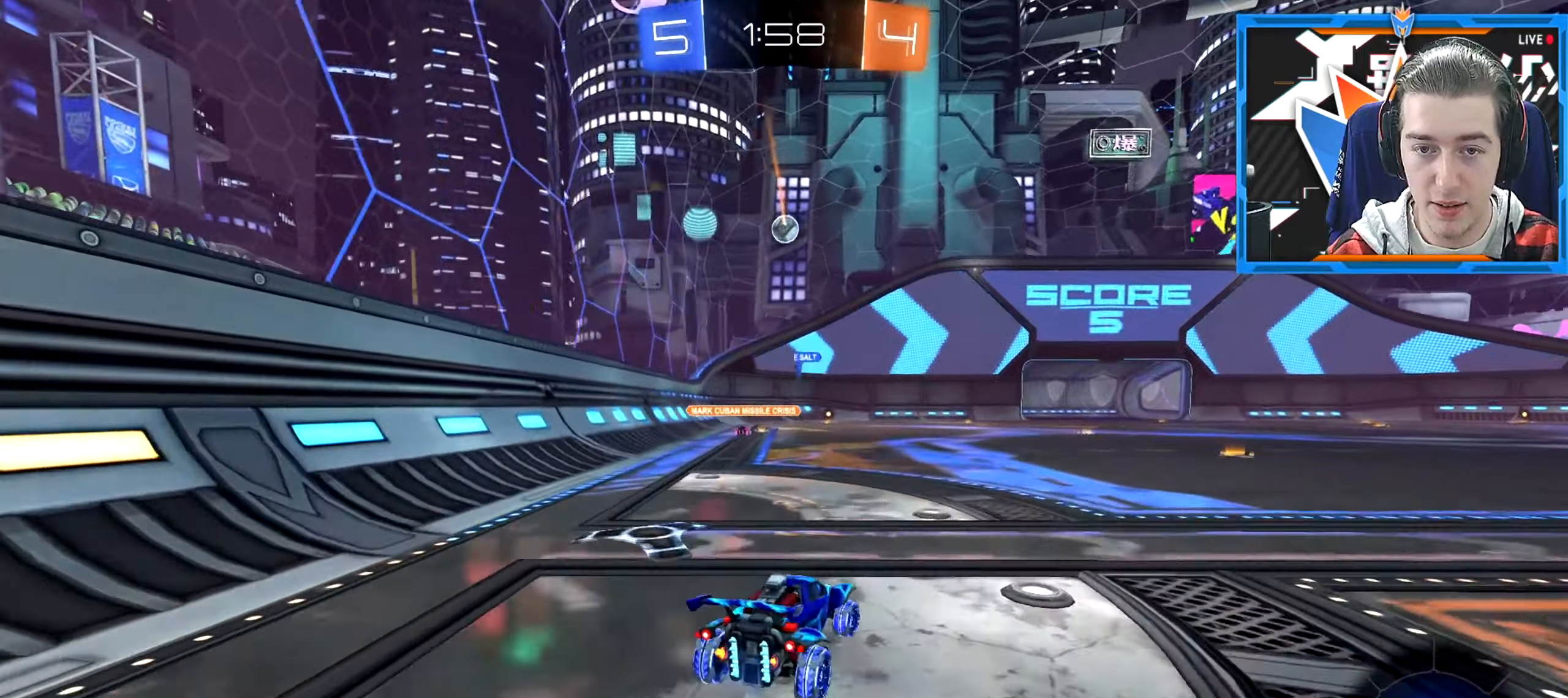
{"keys": ["w"], "mouse": [], "events": [[33, "d", "up"], [100, "space", "down"], [200, "space", "up"], [233, "space", "down"], [467, "space", "up"]]}
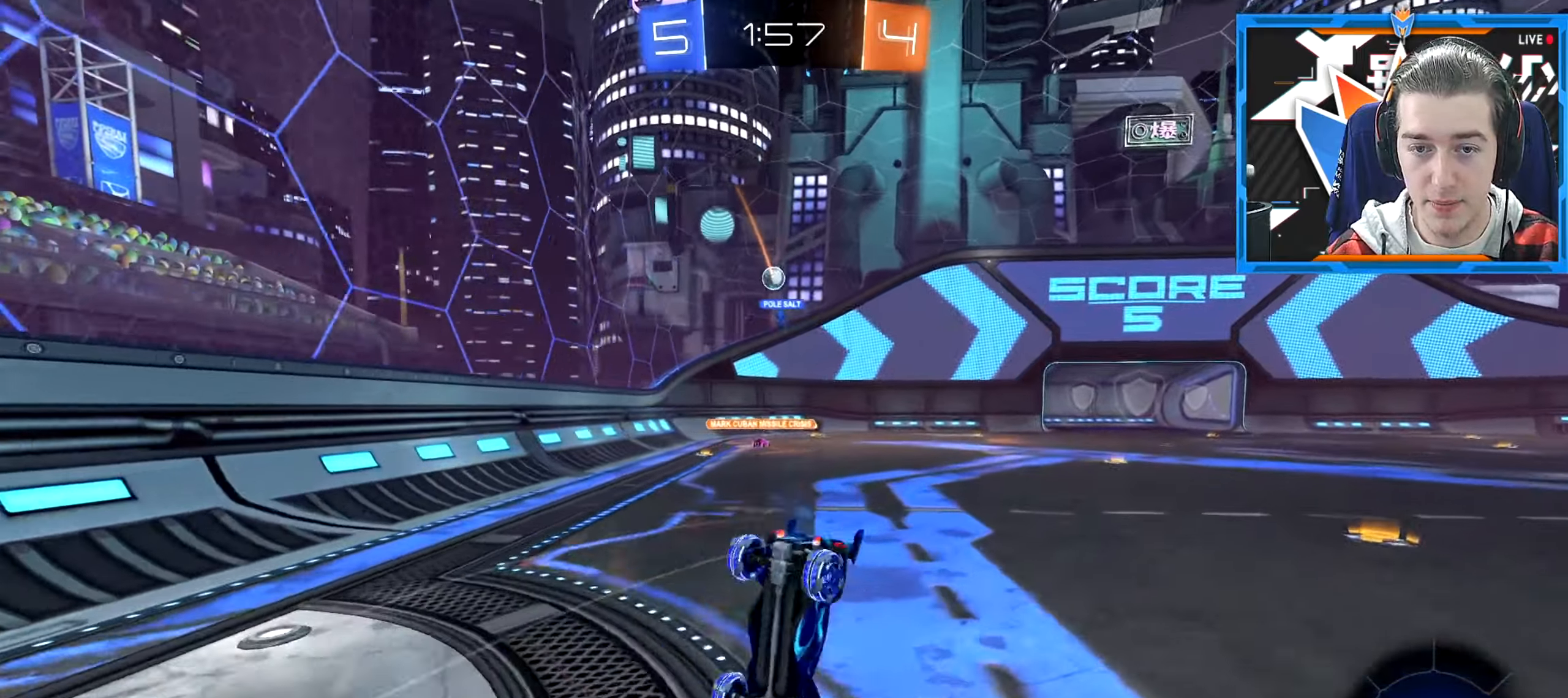
{"keys": [], "mouse": [], "events": [[67, "w", "up"]]}
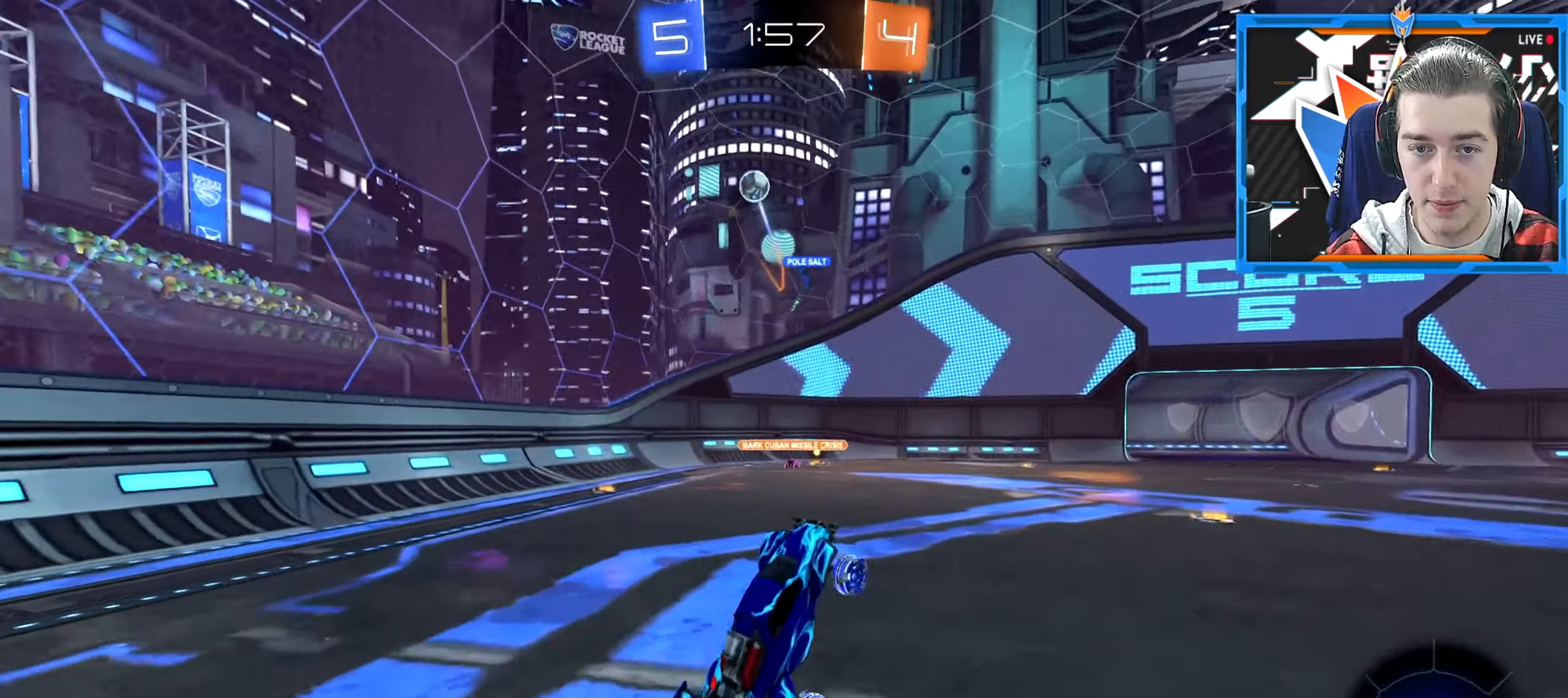
{"keys": ["w"], "mouse": [], "events": [[350, "w", "down"], [433, "a", "down"], [500, "a", "up"]]}
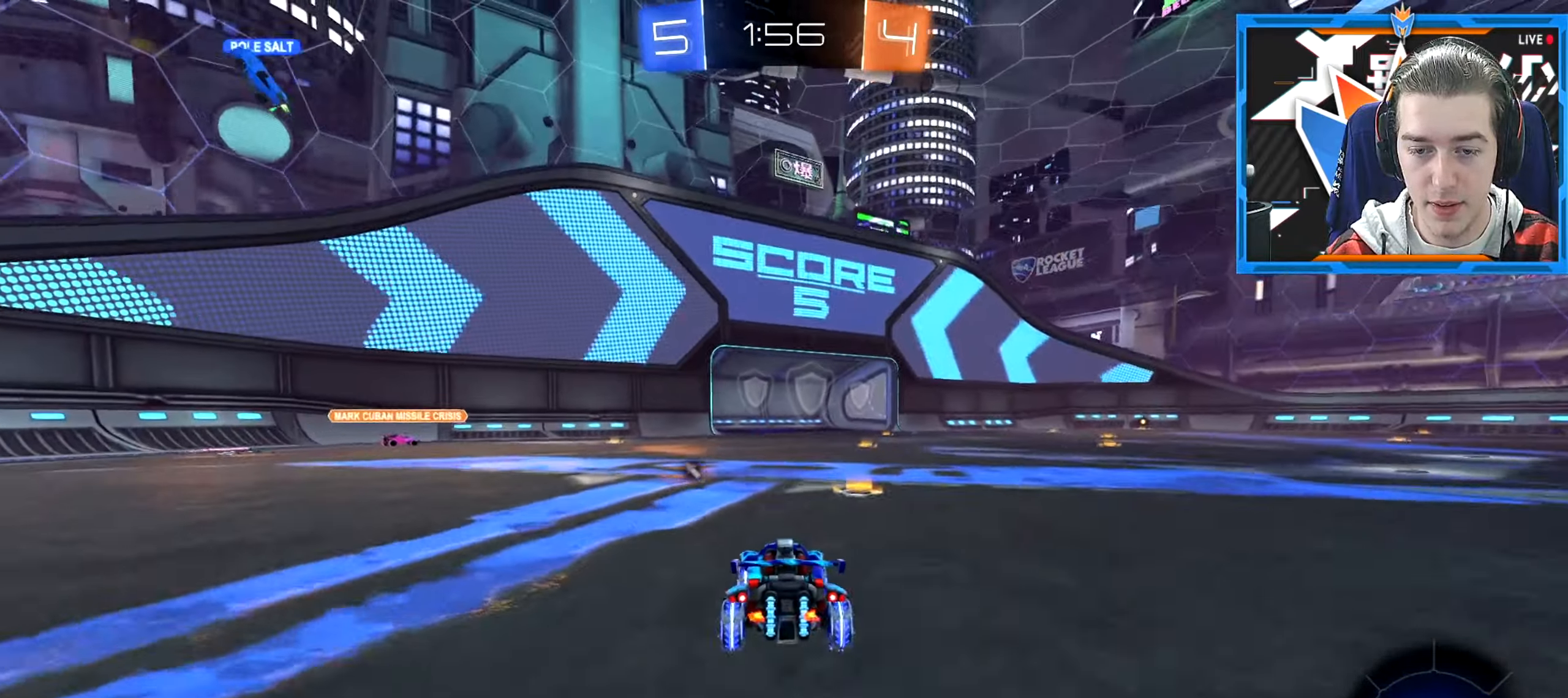
{"keys": ["w"], "mouse": [], "events": [[67, "d", "down"], [267, "d", "up"]]}
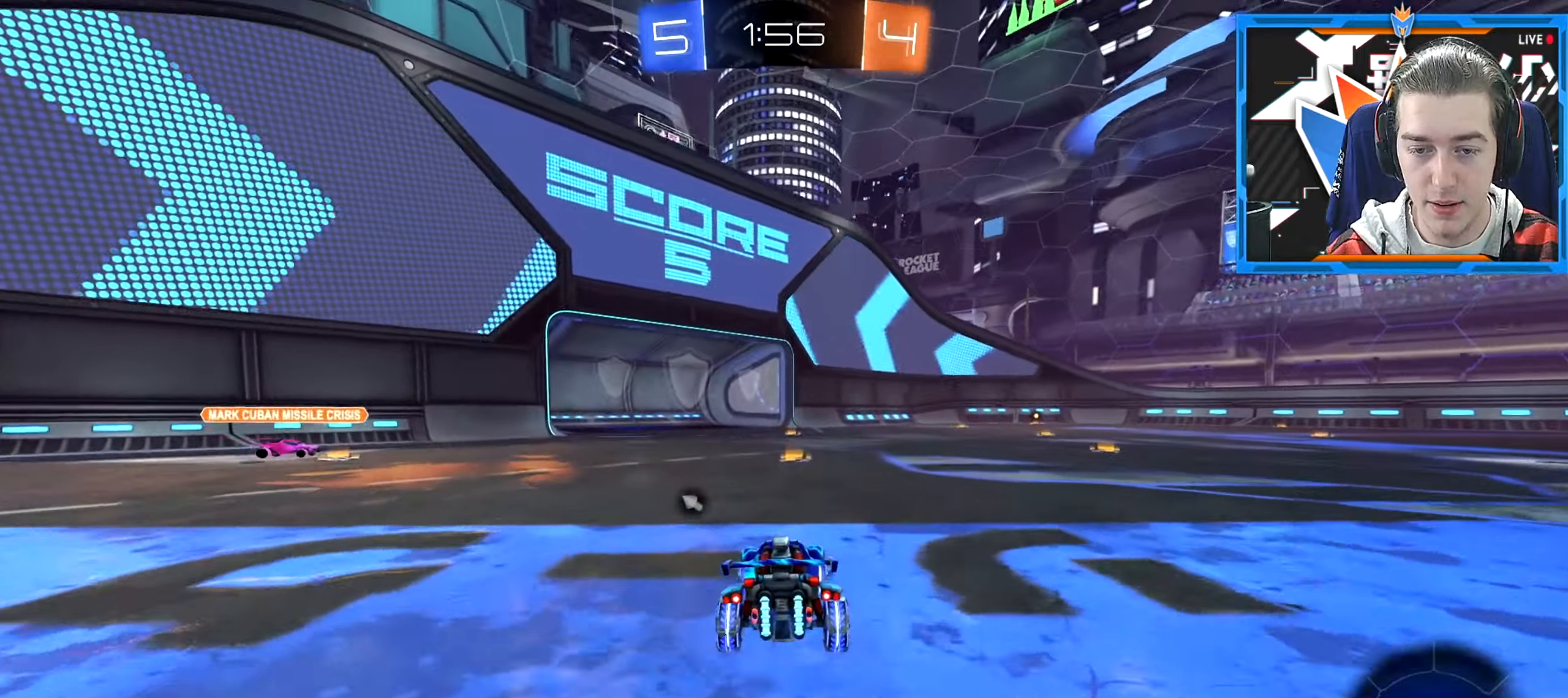
{"keys": ["w"], "mouse": [], "events": []}
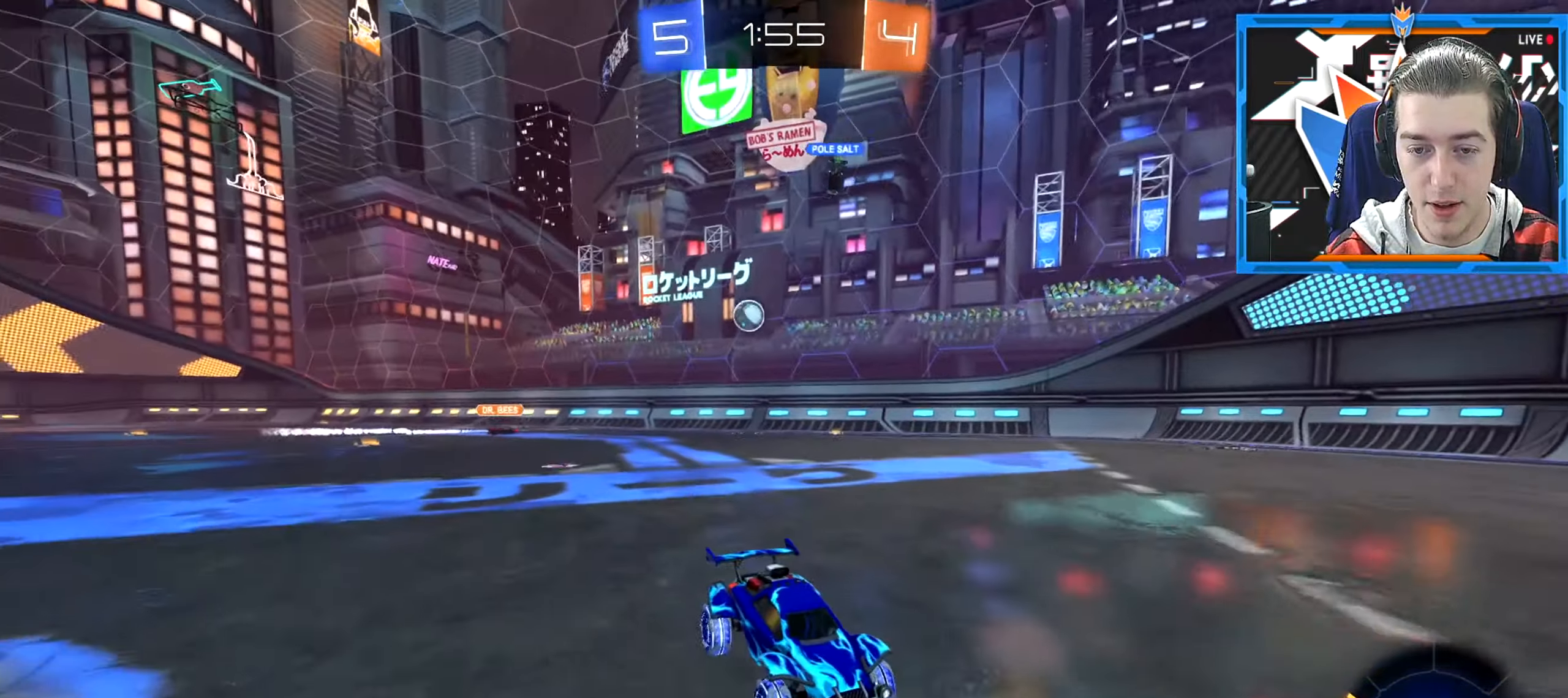
{"keys": ["a", "w"], "mouse": [], "events": [[83, "a", "down"]]}
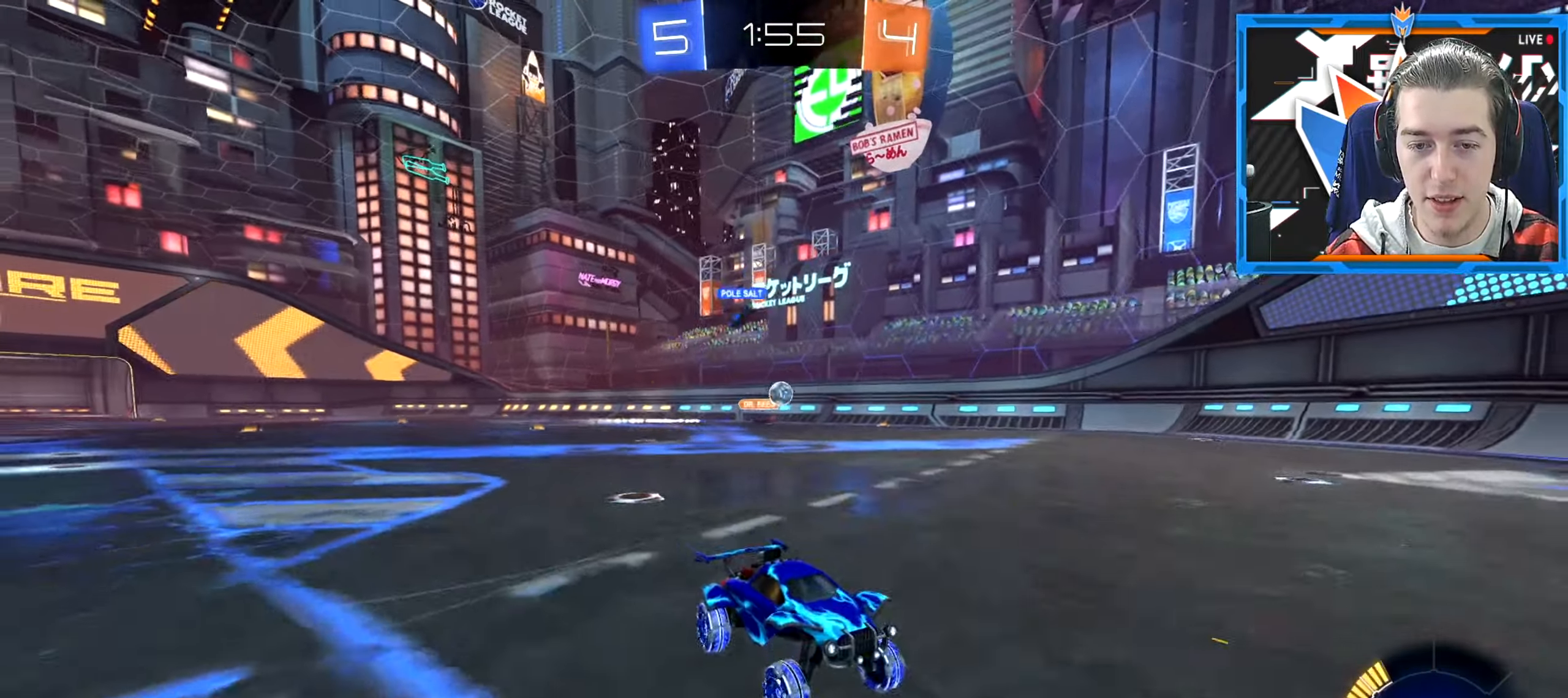
{"keys": ["a", "w"], "mouse": [], "events": []}
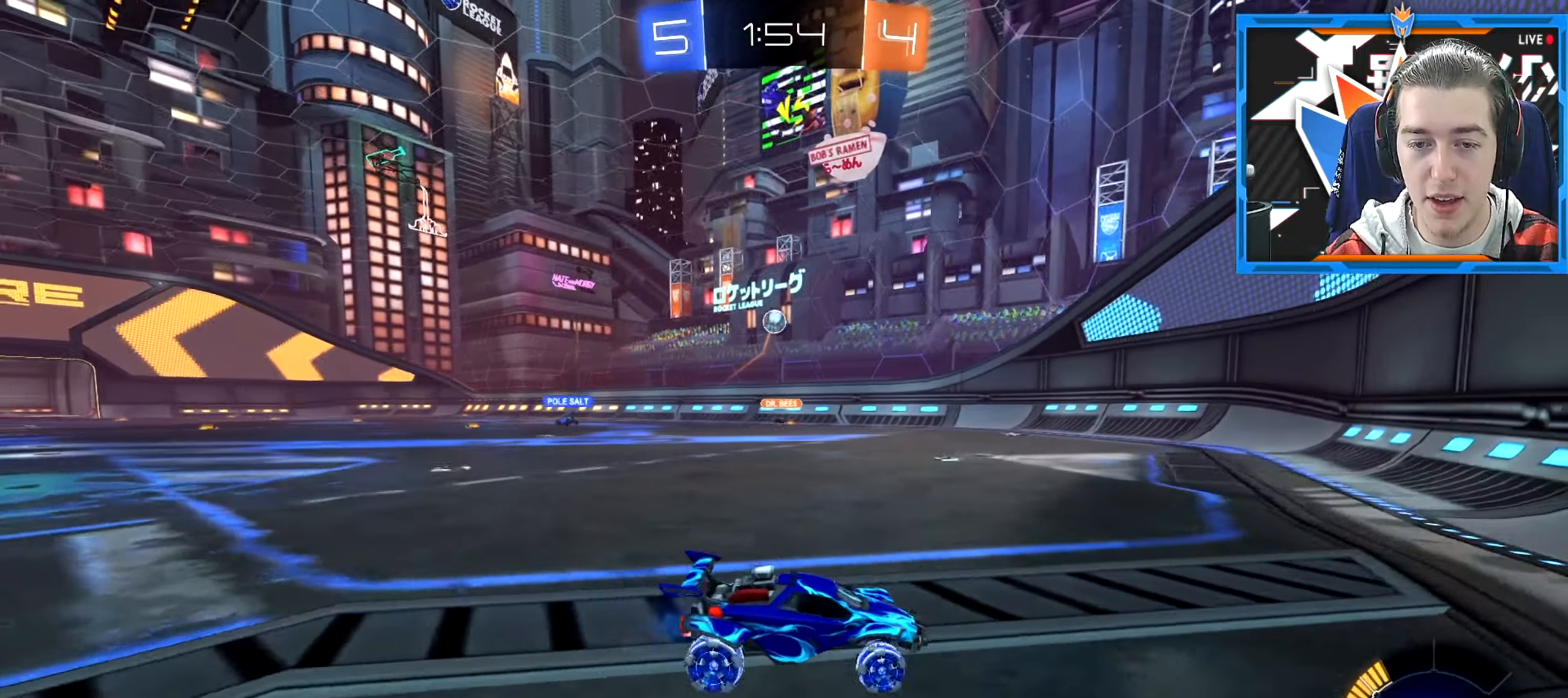
{"keys": ["d", "w"], "mouse": [], "events": [[150, "a", "up"], [400, "d", "down"]]}
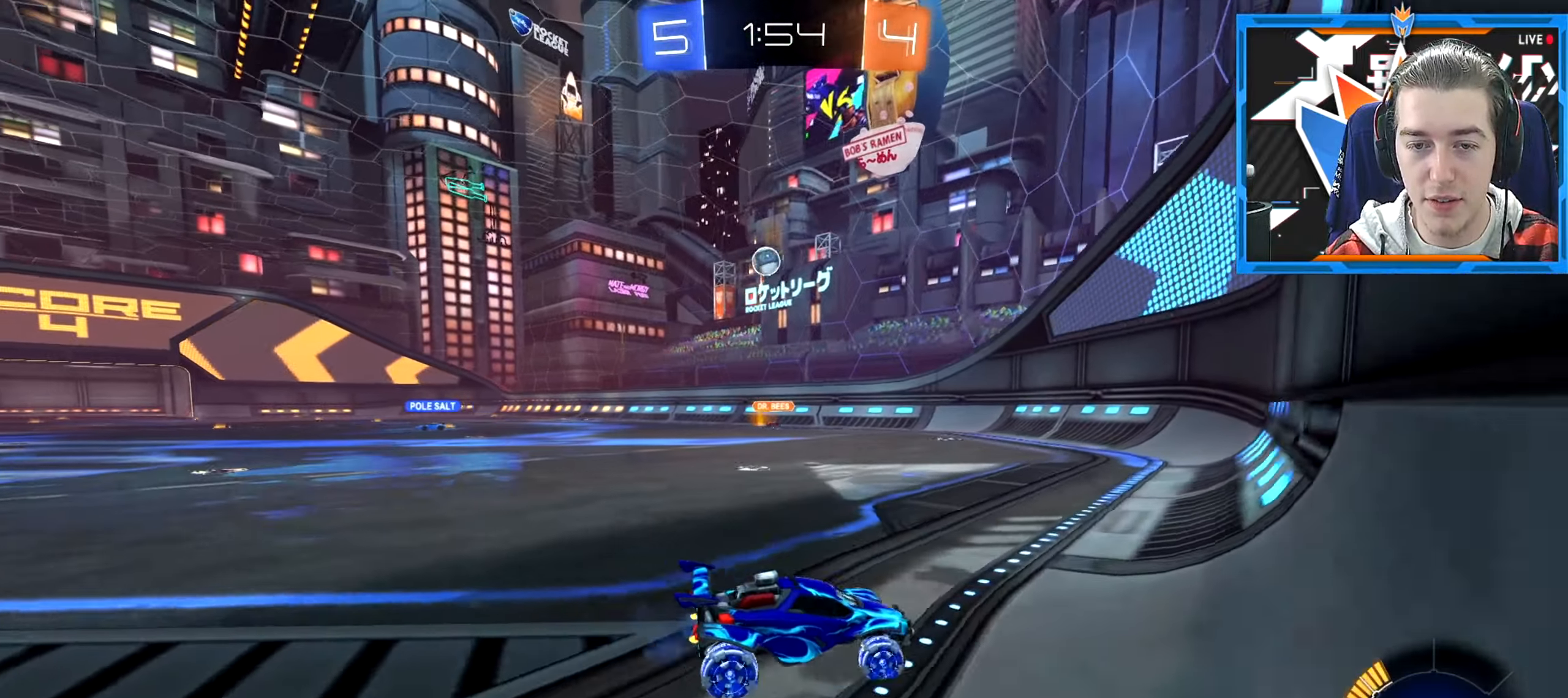
{"keys": ["a", "e", "space", "w"], "mouse": [], "events": [[166, "d", "up"], [433, "a", "down"], [500, "e", "down"], [500, "space", "down"]]}
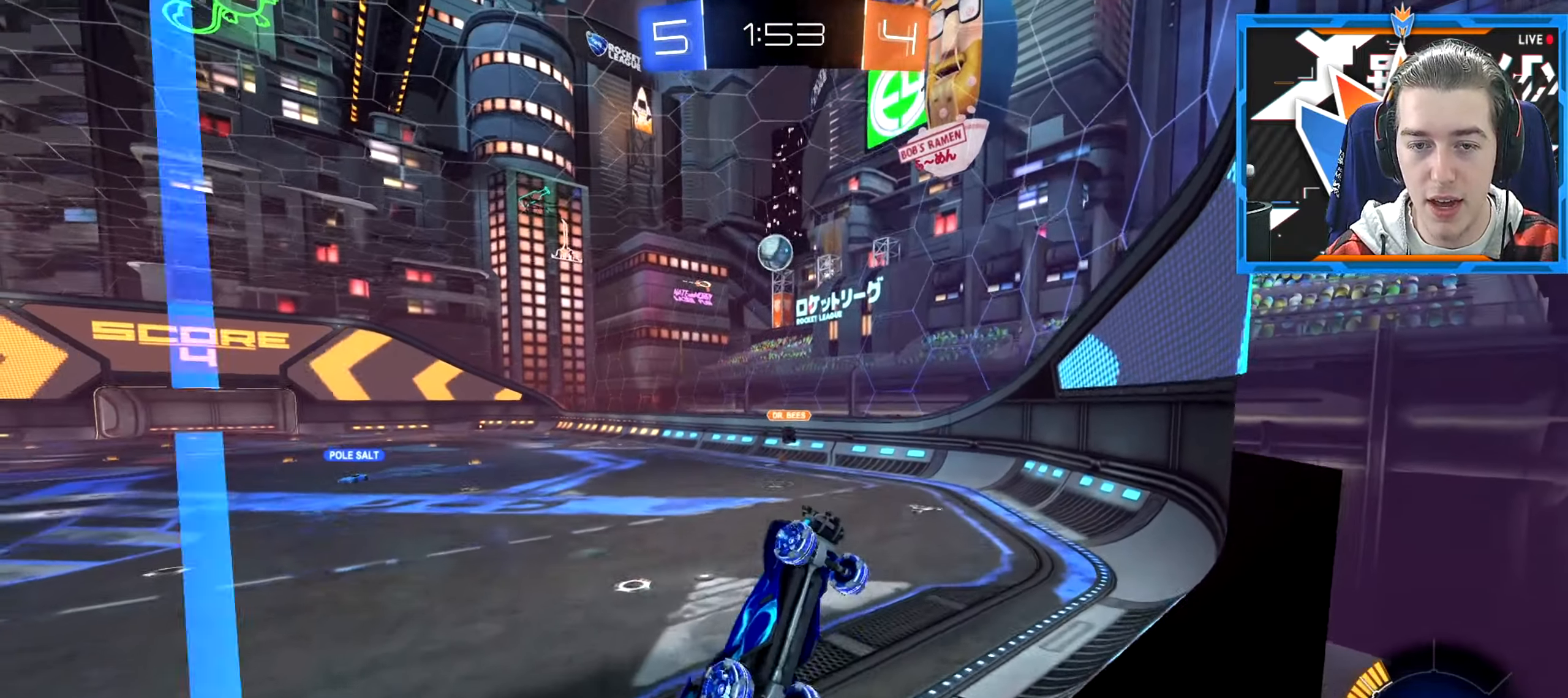
{"keys": ["d", "w"], "mouse": [], "events": [[67, "w", "up"], [83, "s", "down"], [167, "d", "down"], [350, "d", "up"], [350, "e", "up"], [366, "a", "up"], [383, "s", "up"], [400, "space", "up"], [450, "w", "down"], [483, "d", "down"]]}
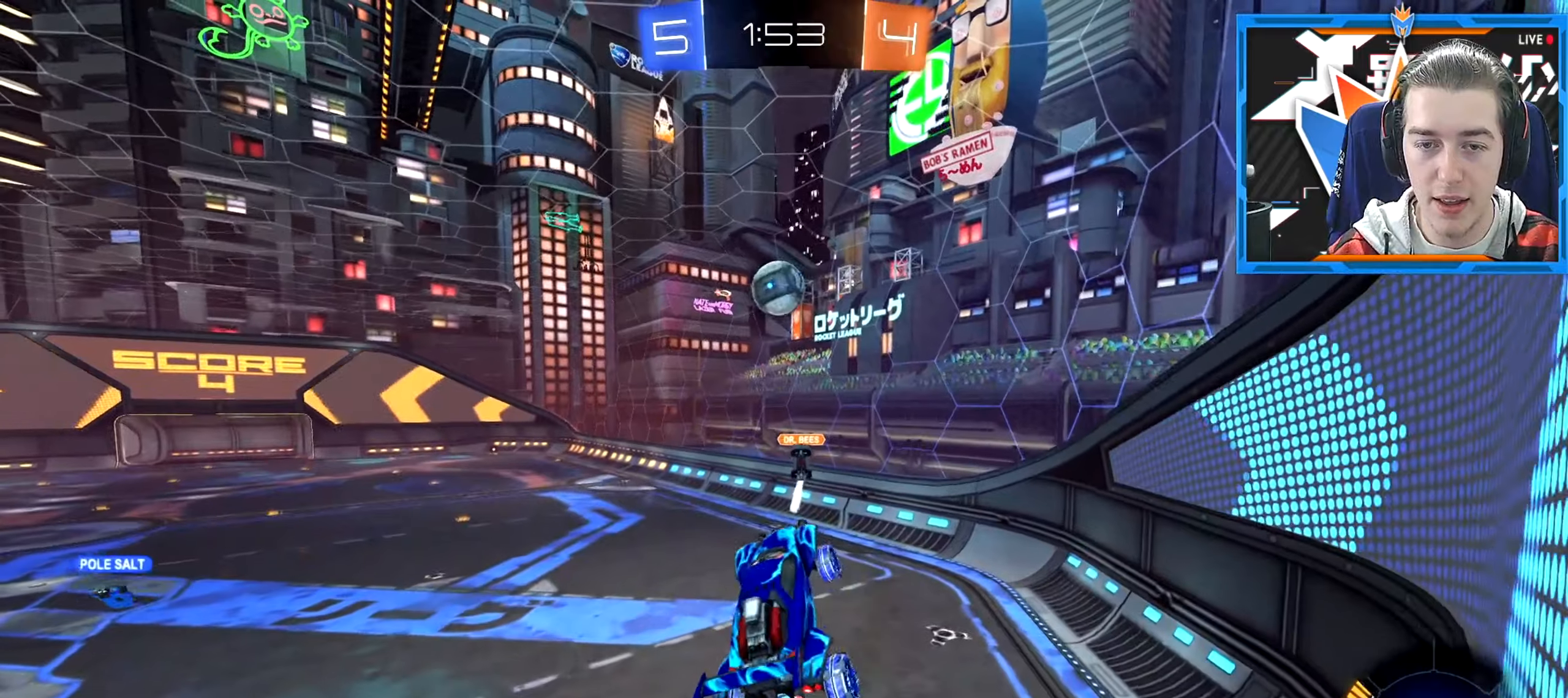
{"keys": ["a", "space", "w"], "mouse": [], "events": [[50, "d", "up"], [233, "w", "up"], [367, "w", "down"], [417, "a", "down"], [434, "space", "down"]]}
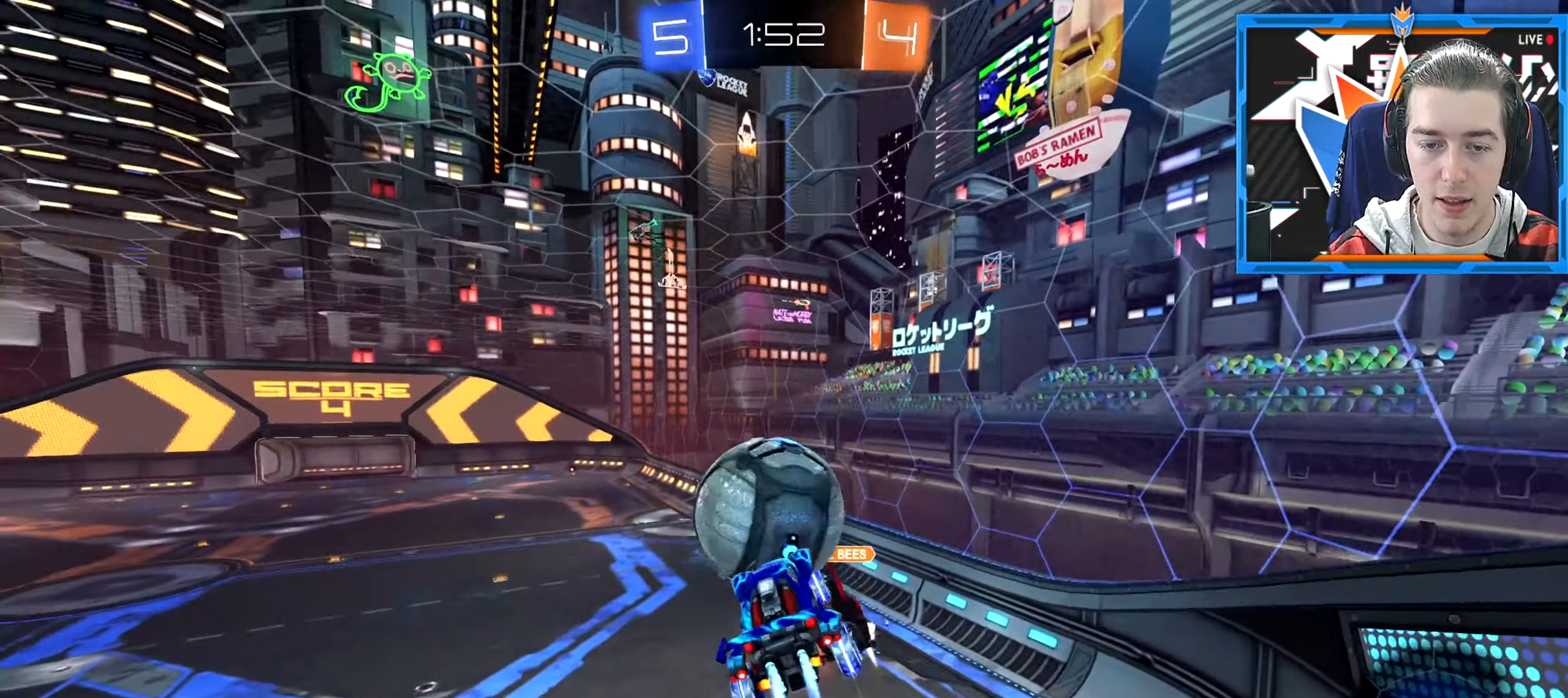
{"keys": ["a", "w"], "mouse": [], "events": [[150, "space", "up"]]}
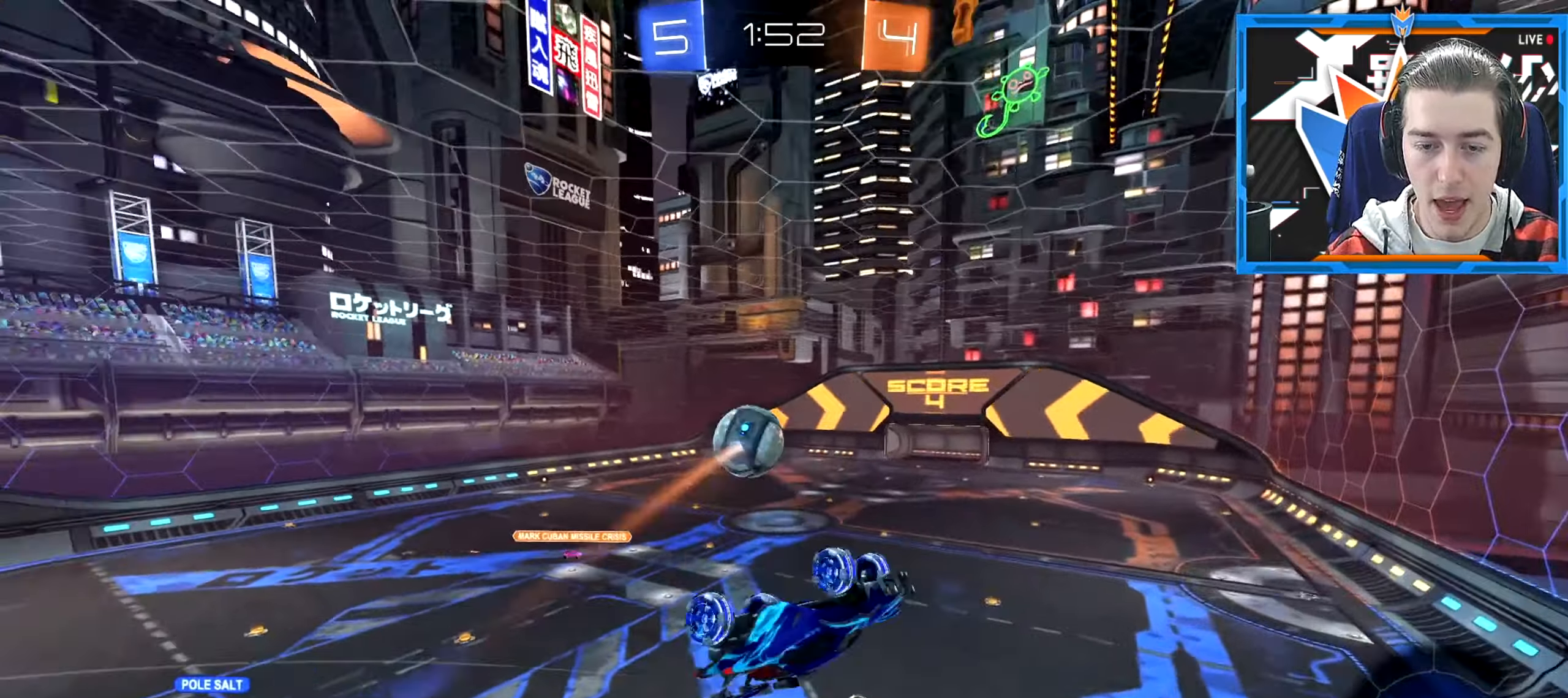
{"keys": [], "mouse": [], "events": [[67, "a", "up"], [117, "w", "up"]]}
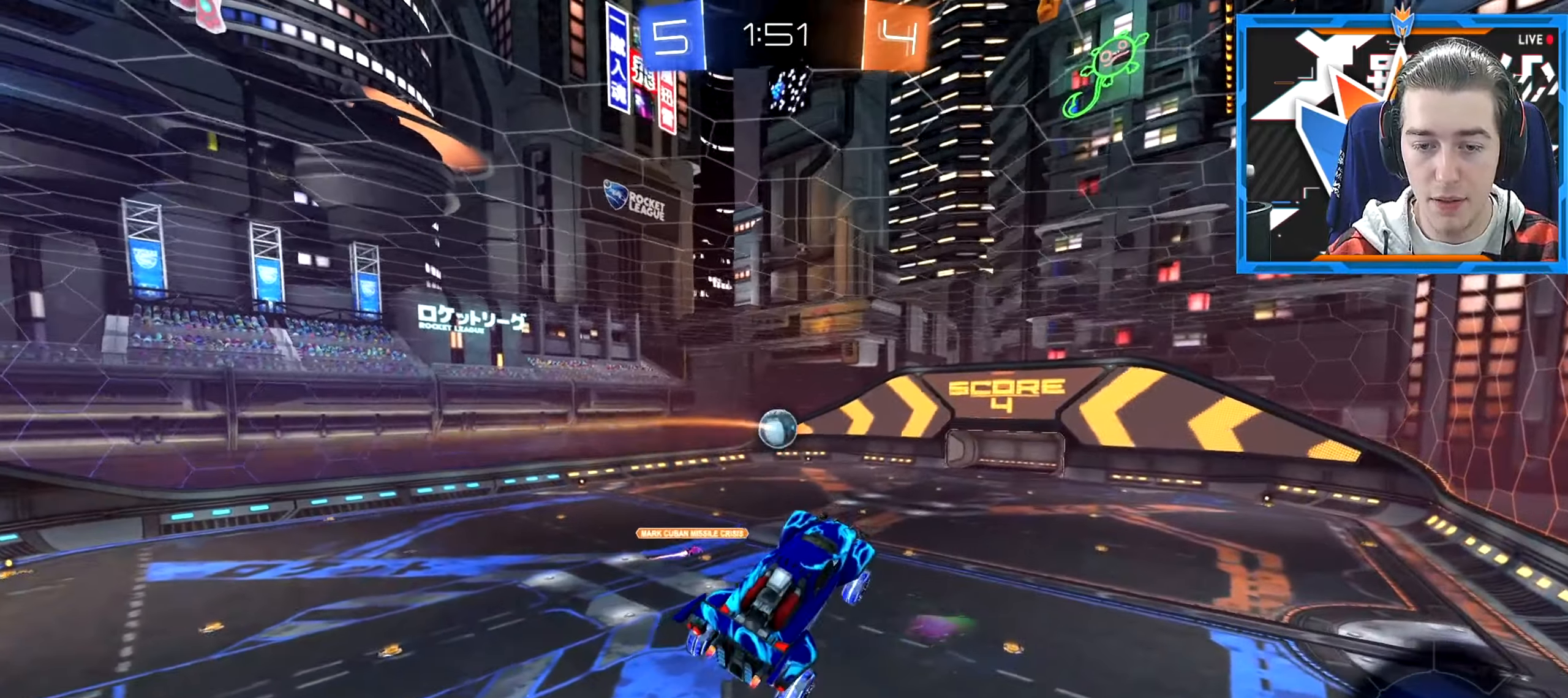
{"keys": [], "mouse": [], "events": [[251, "d", "down"], [384, "d", "up"]]}
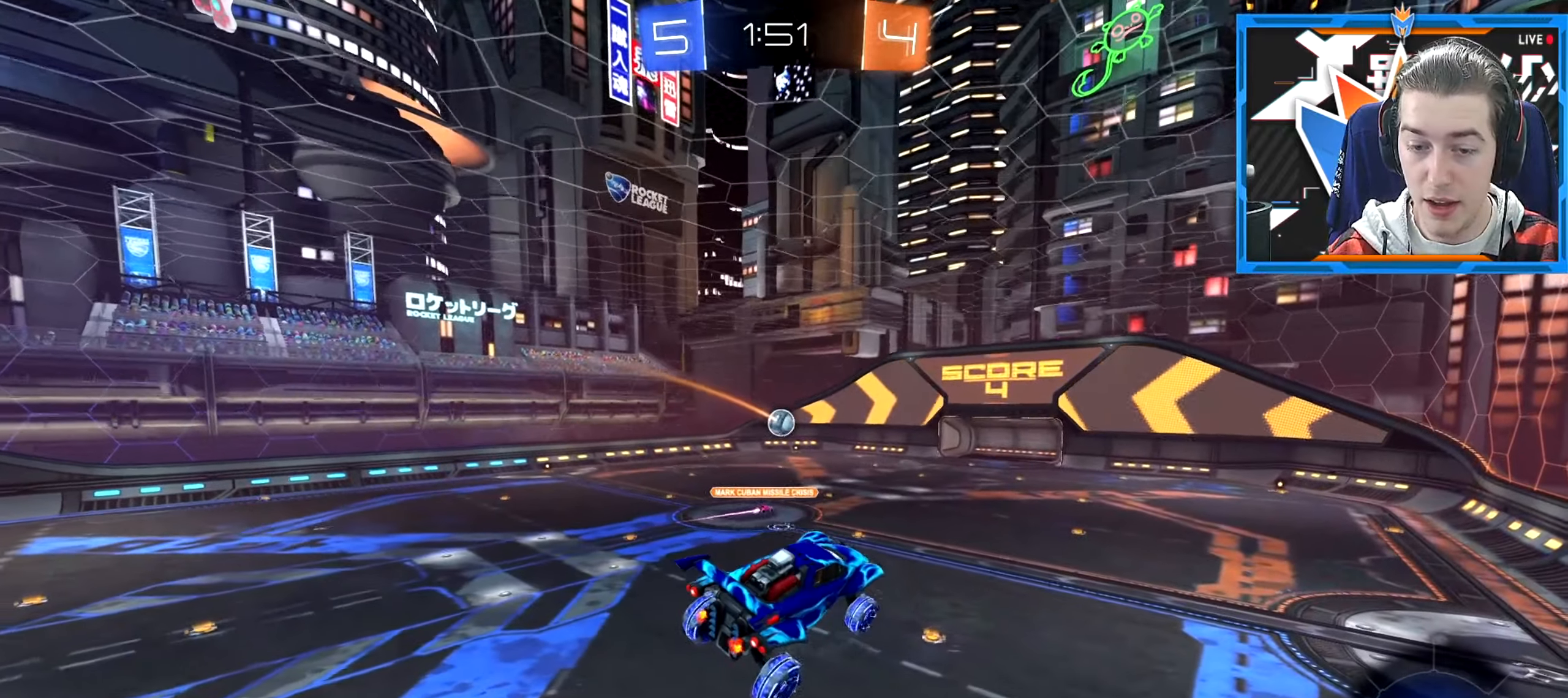
{"keys": [], "mouse": [], "events": []}